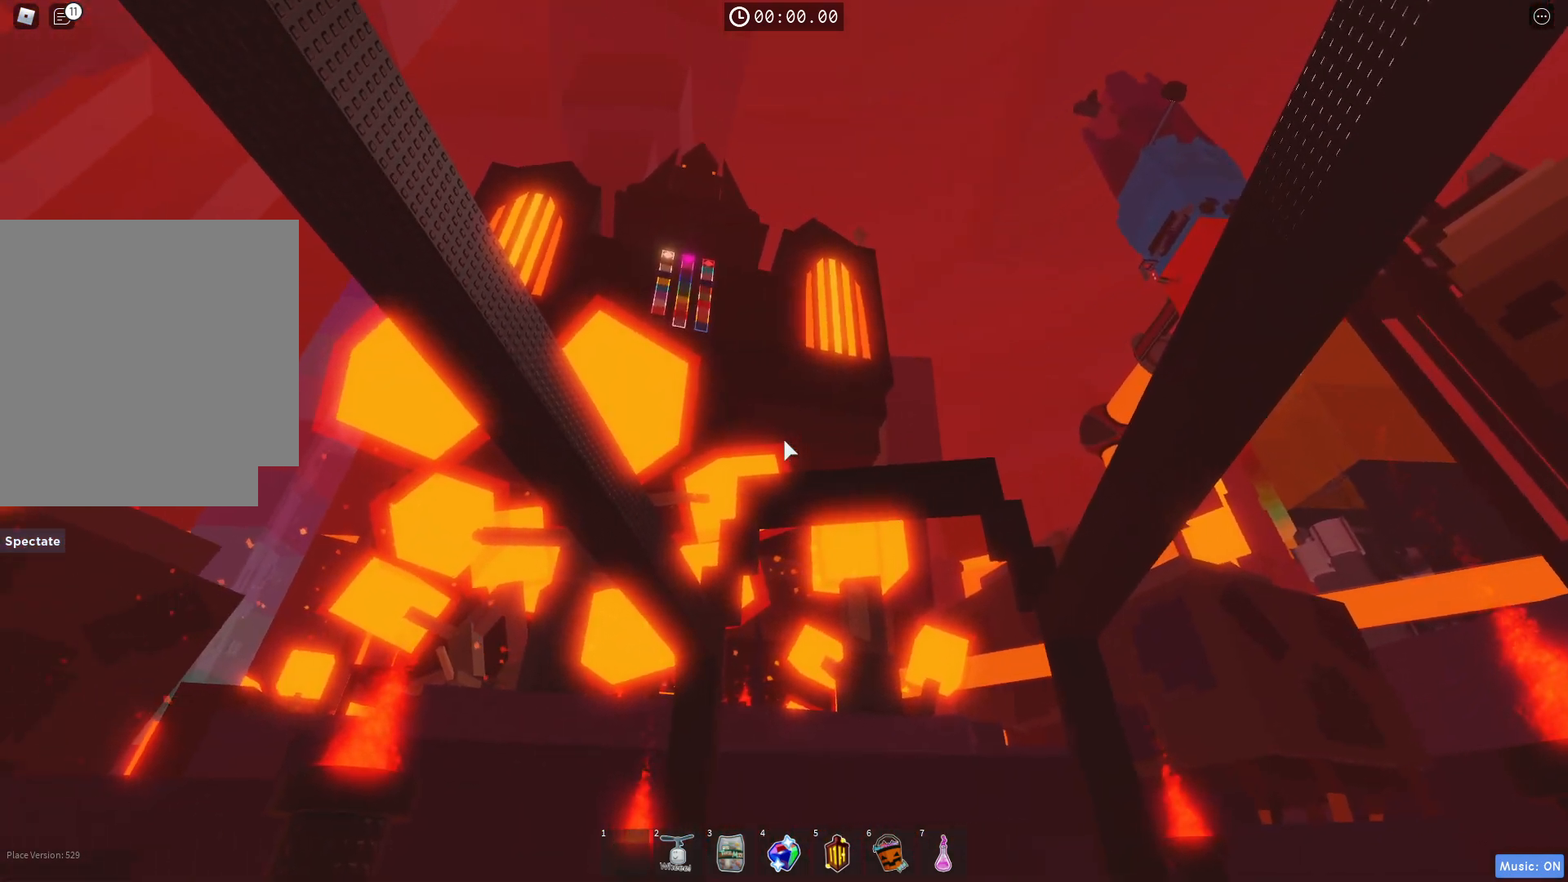
Gameplay with keyboard; each line is a JSON object with the keys held at the frame after it. "events" lists presses ("down") and releases ("up") of "a", "ctrl", "d", "e", "q", "s", "shift", "space" and "w" between this image and that frame as [ms after this image, input, new state], when the widget could be followed in between. No other keys are recorded. Mouse input is not recorded.
{"keys": [], "events": []}
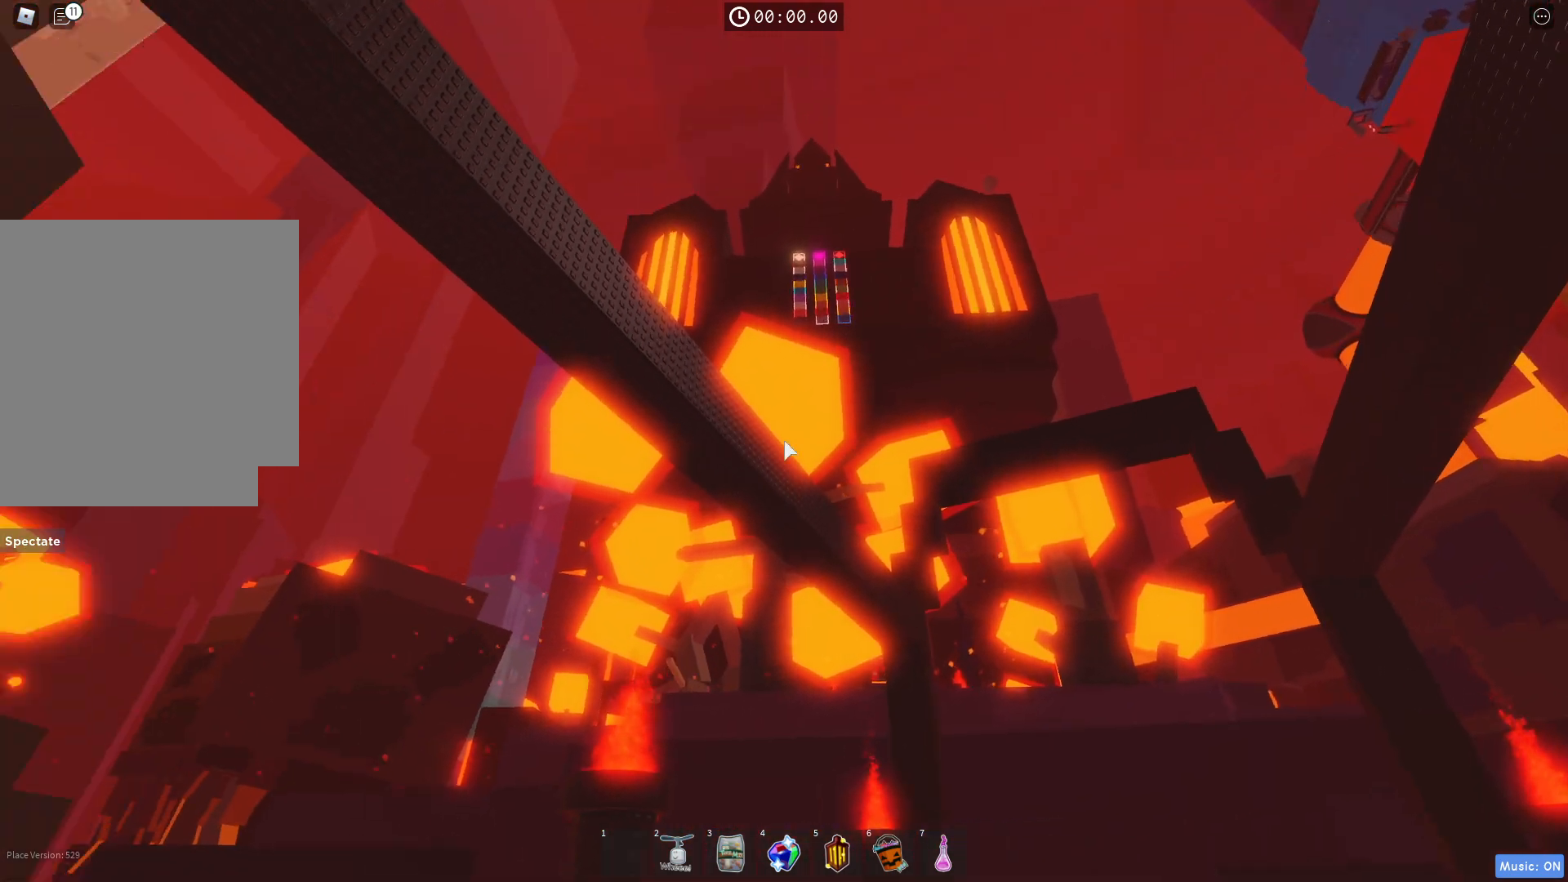
{"keys": [], "events": []}
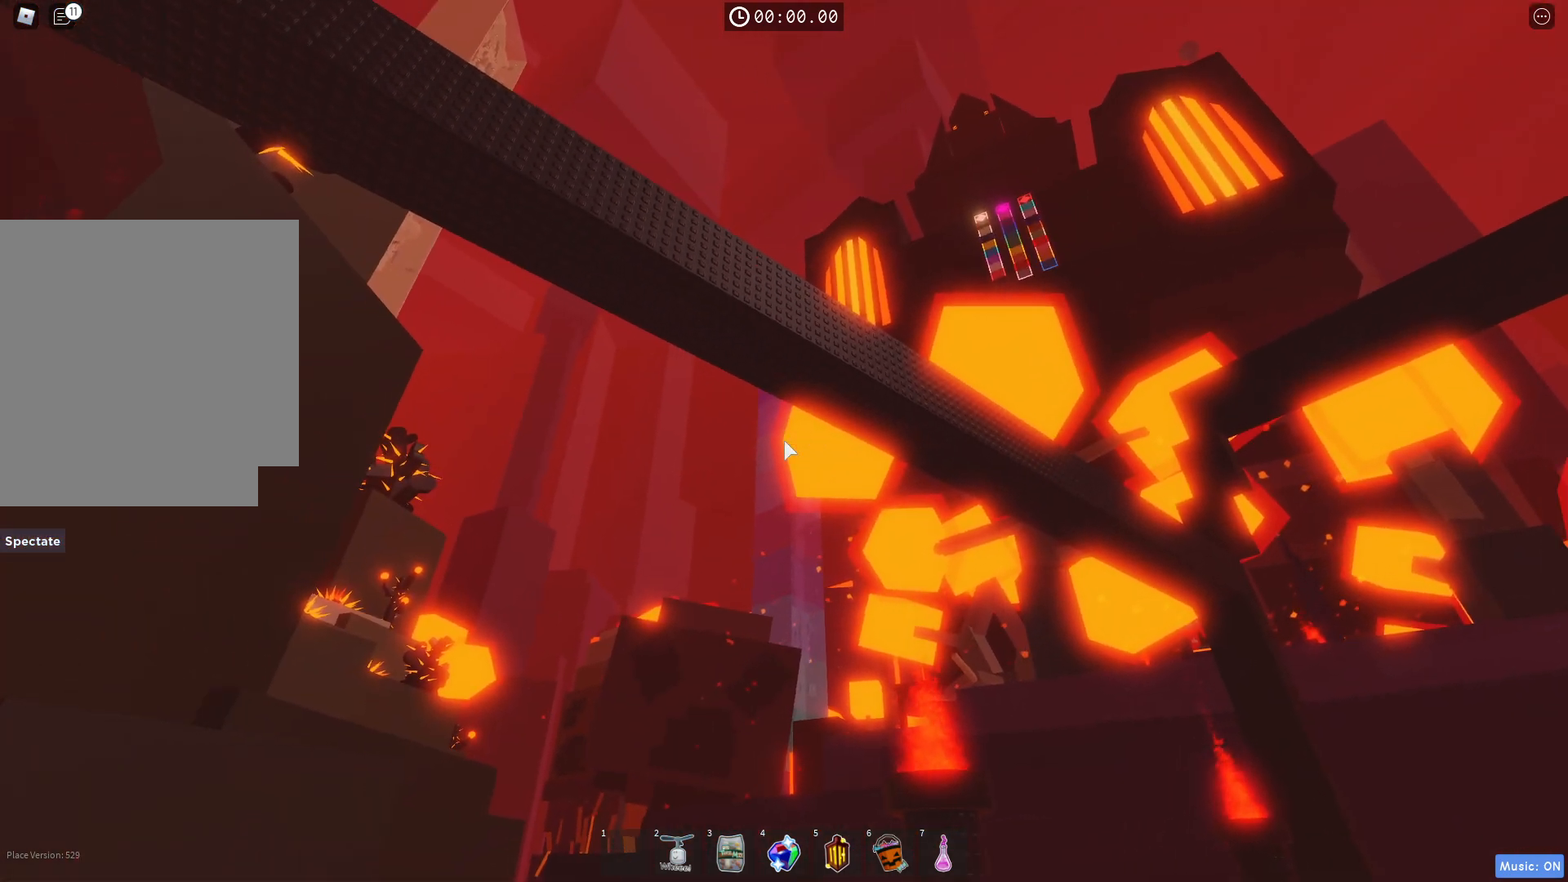
{"keys": [], "events": []}
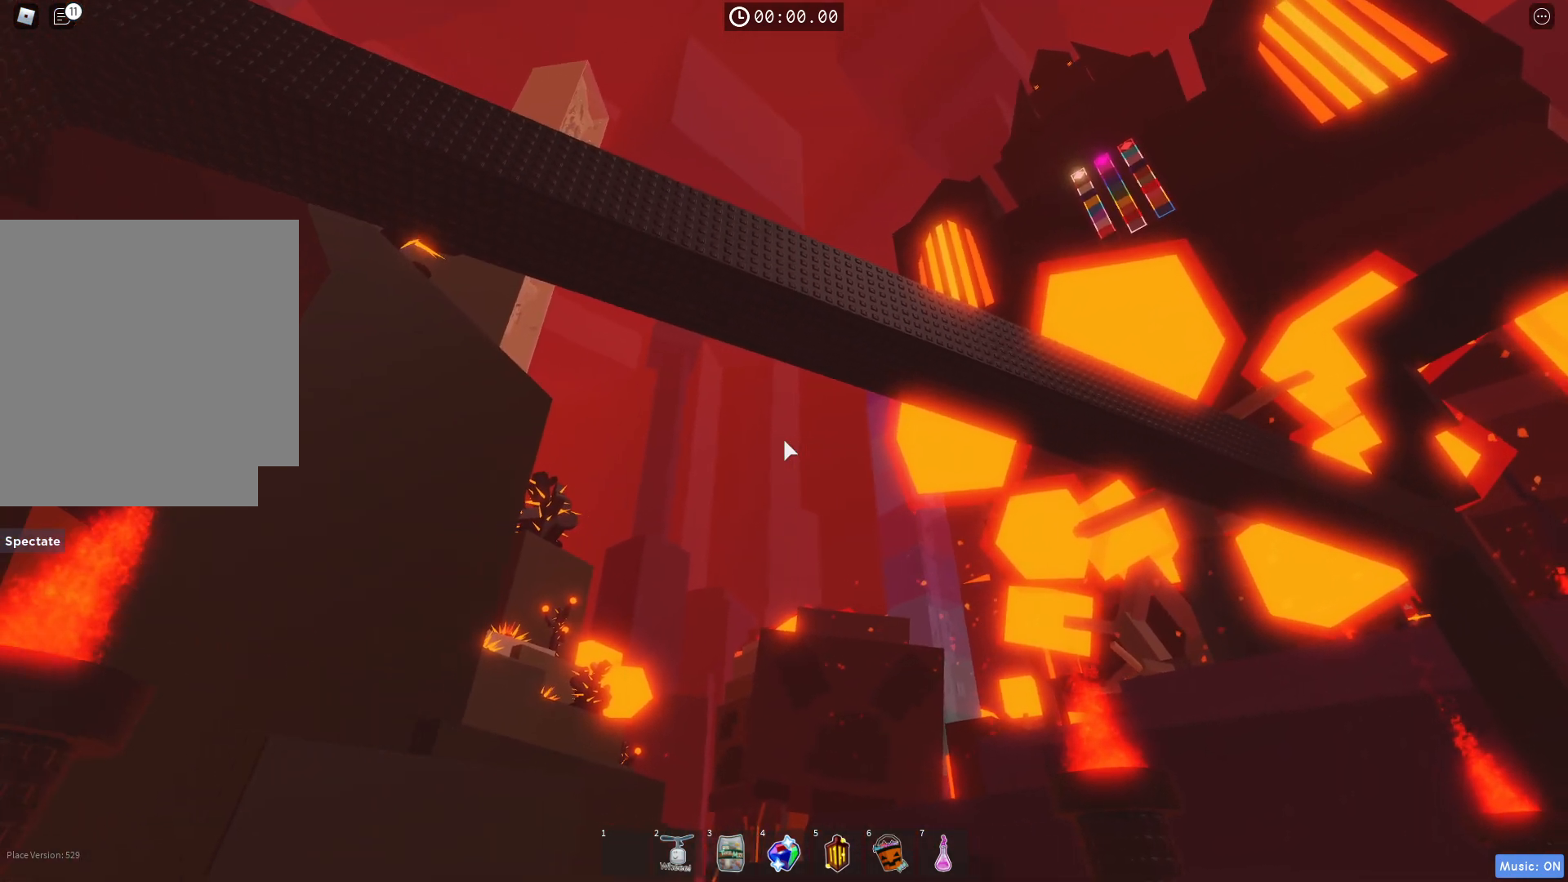
{"keys": [], "events": []}
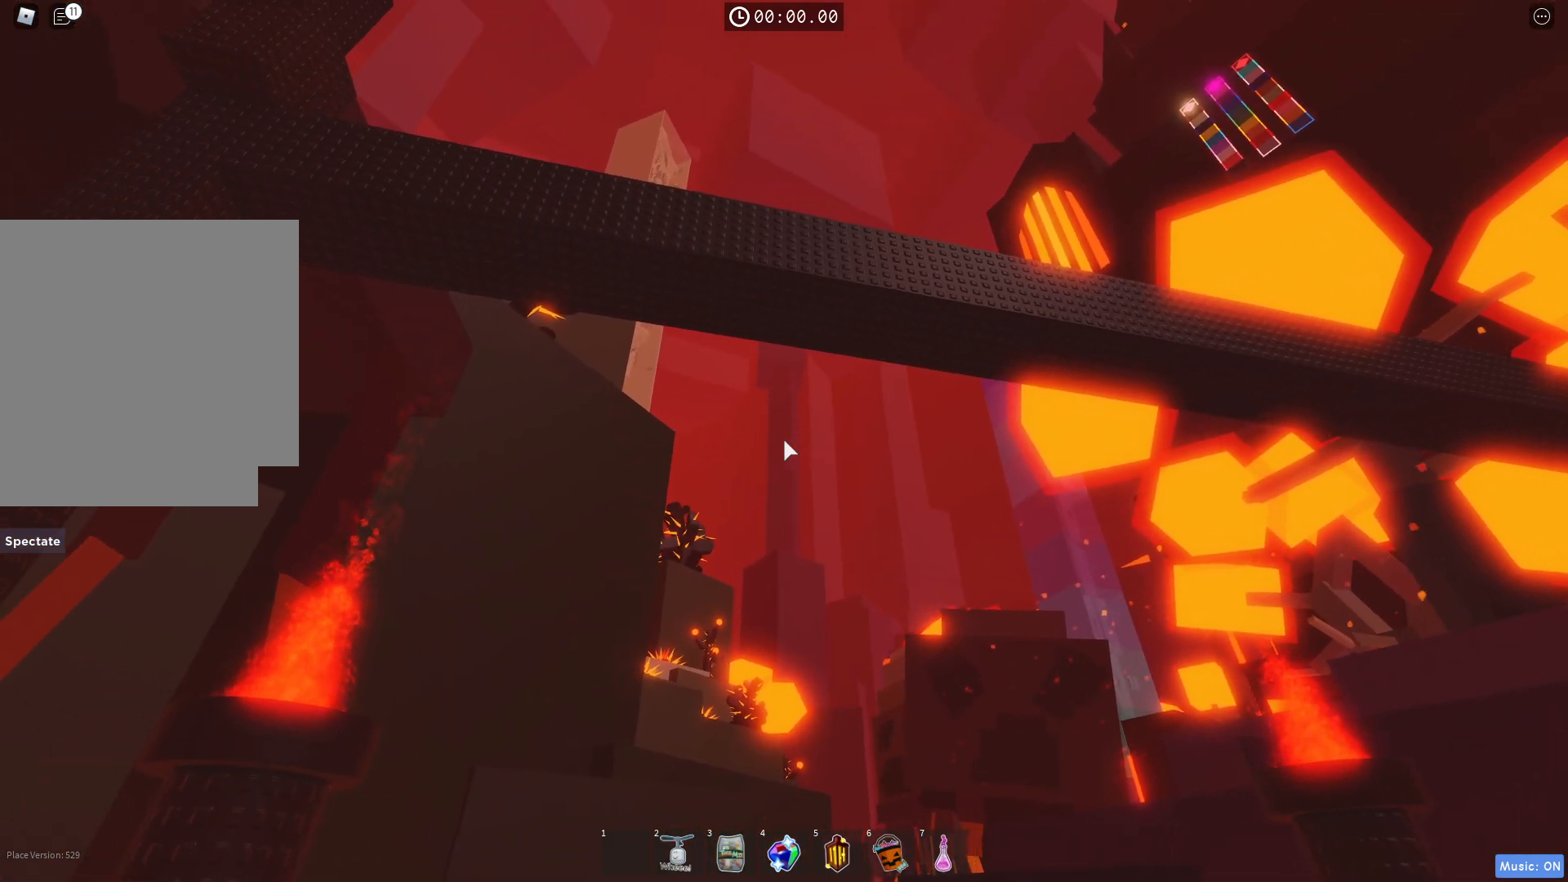
{"keys": [], "events": []}
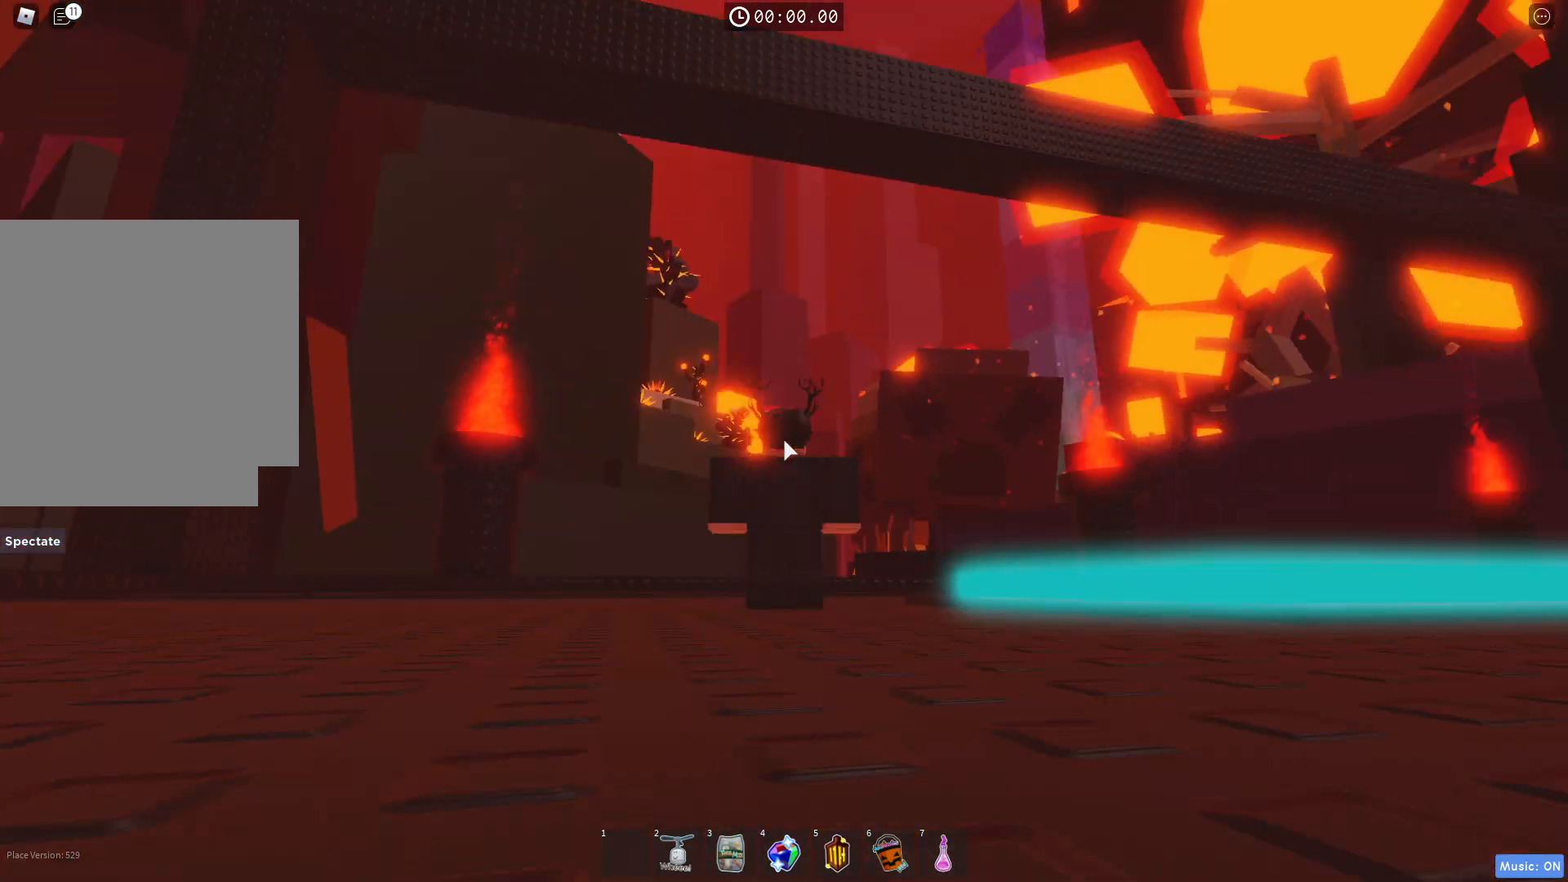
{"keys": ["w"], "events": [[383, "w", "down"]]}
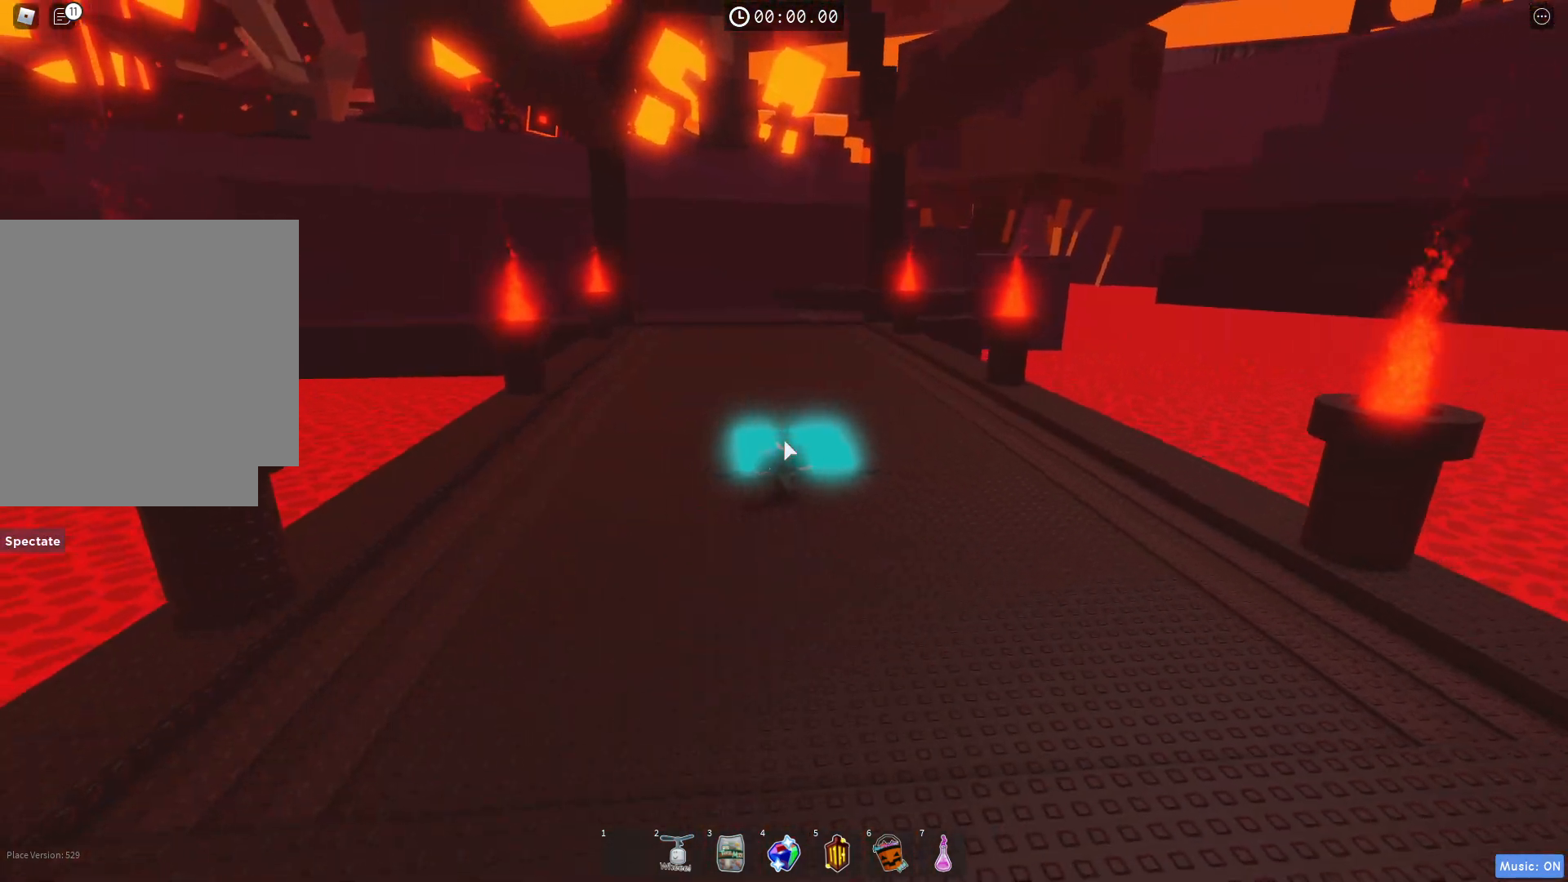
{"keys": ["w"], "events": []}
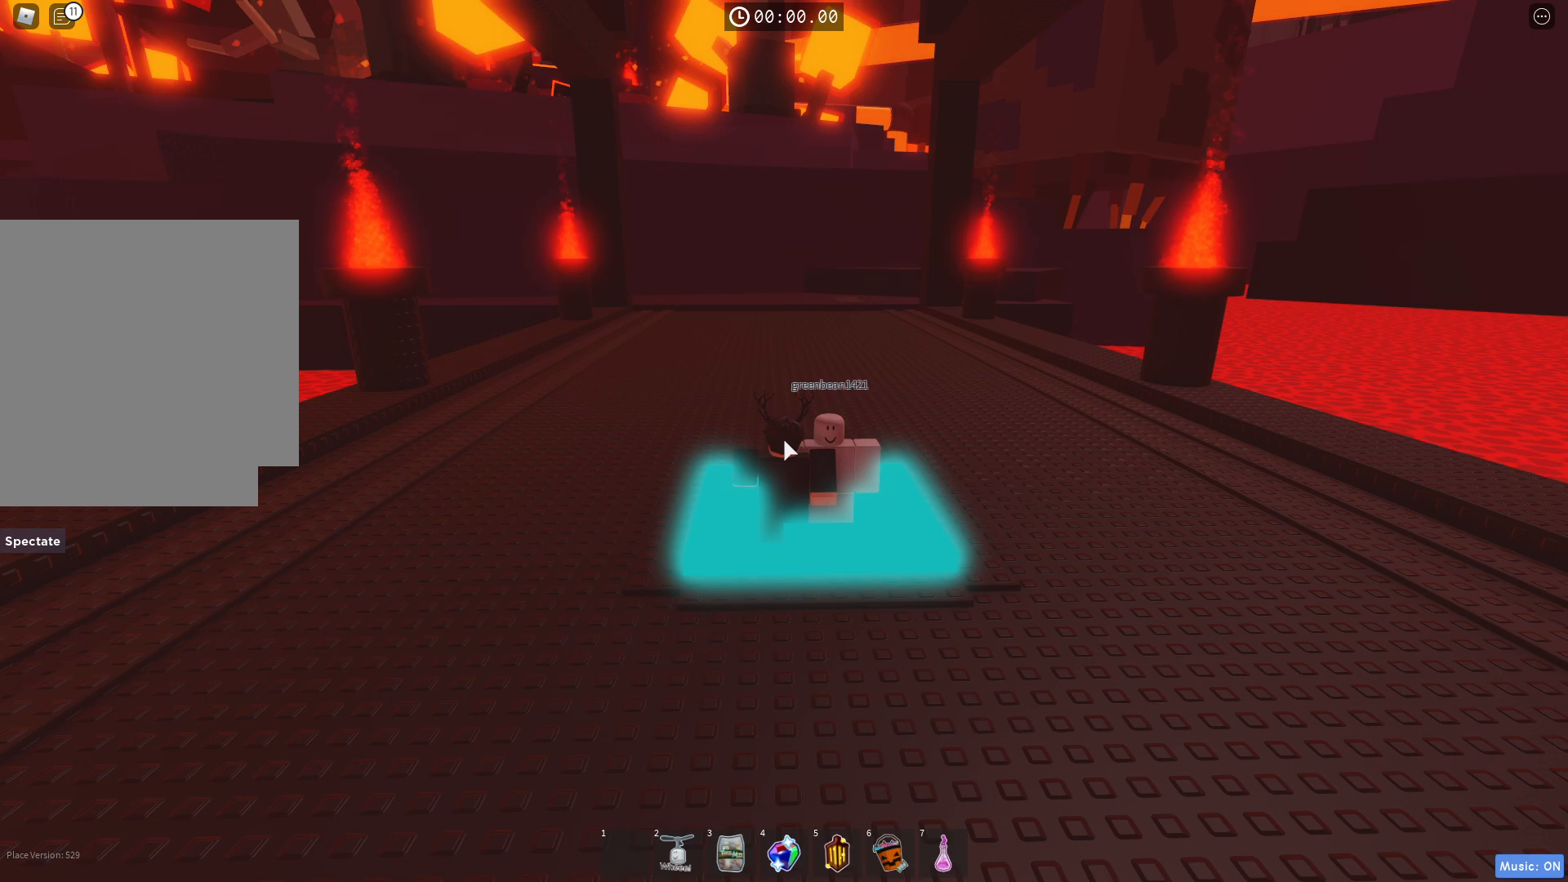
{"keys": ["w"], "events": []}
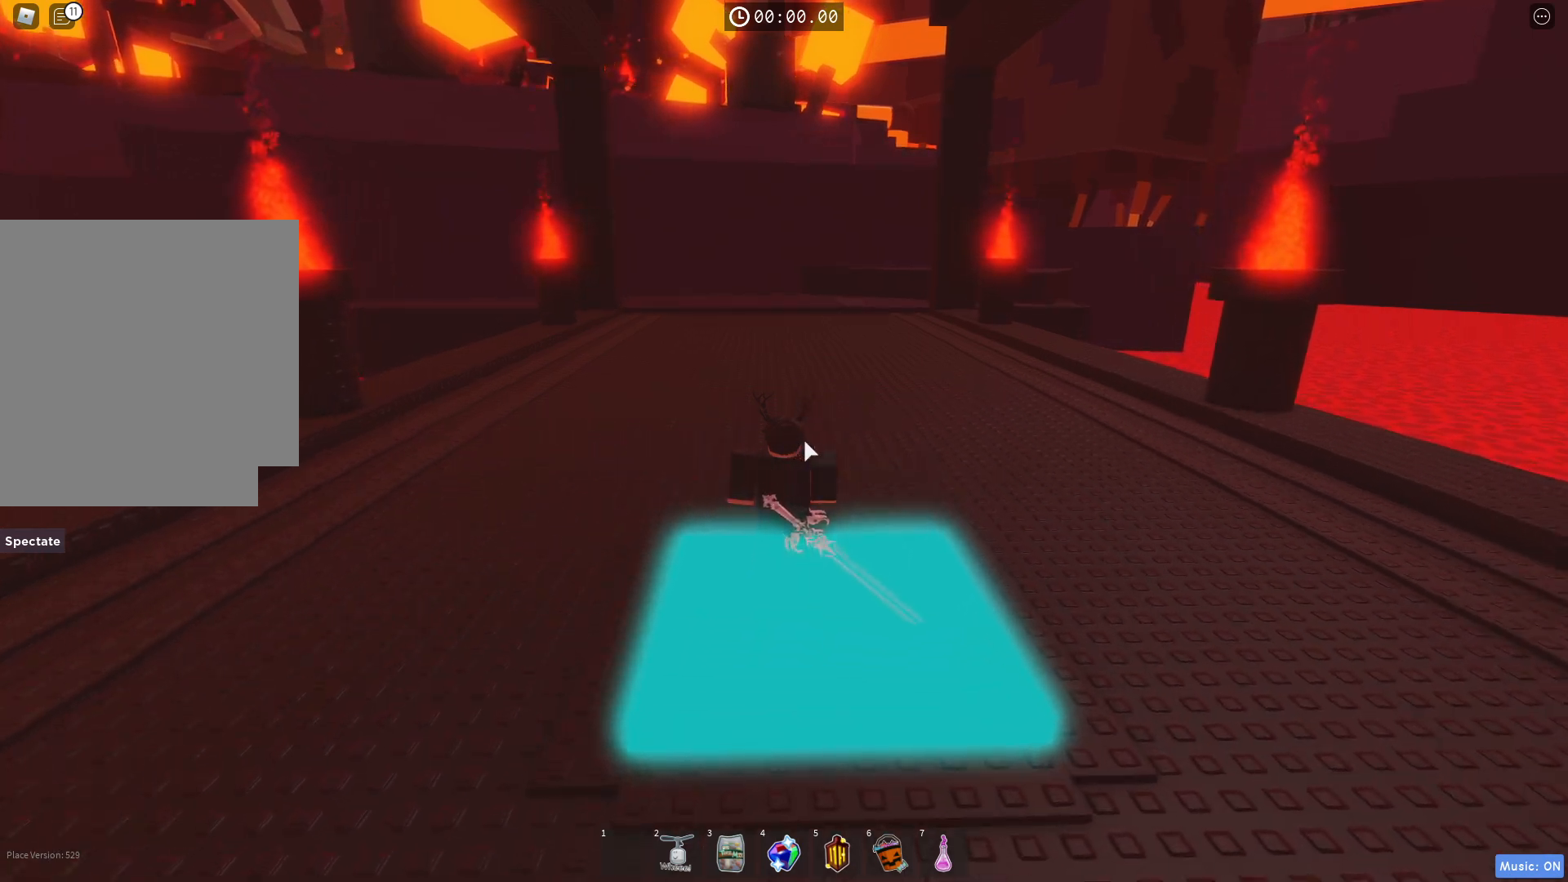
{"keys": ["w"], "events": []}
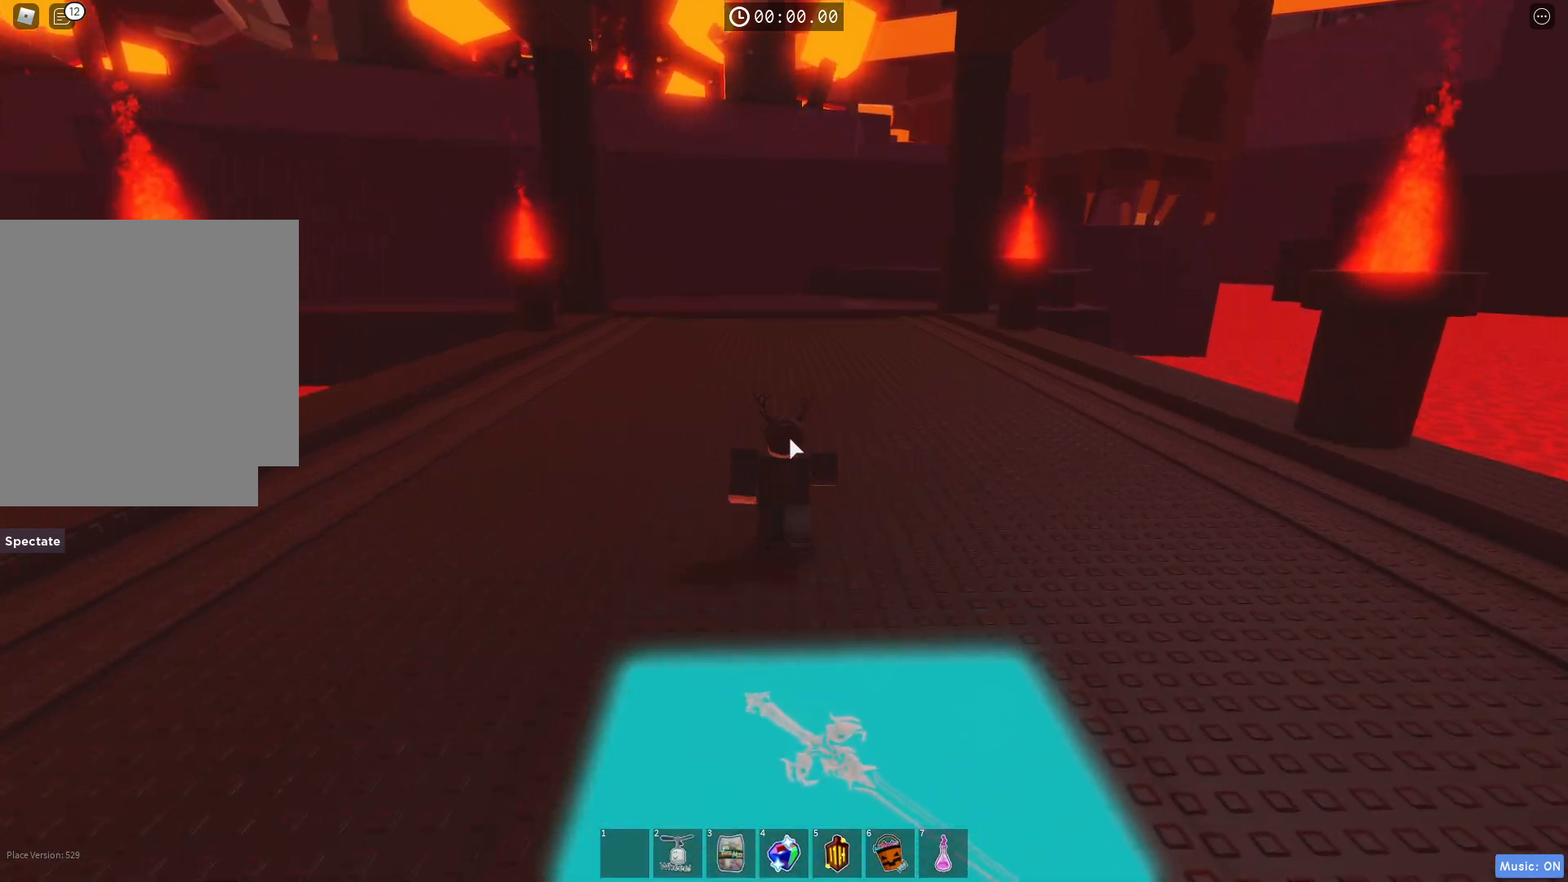
{"keys": ["w"], "events": []}
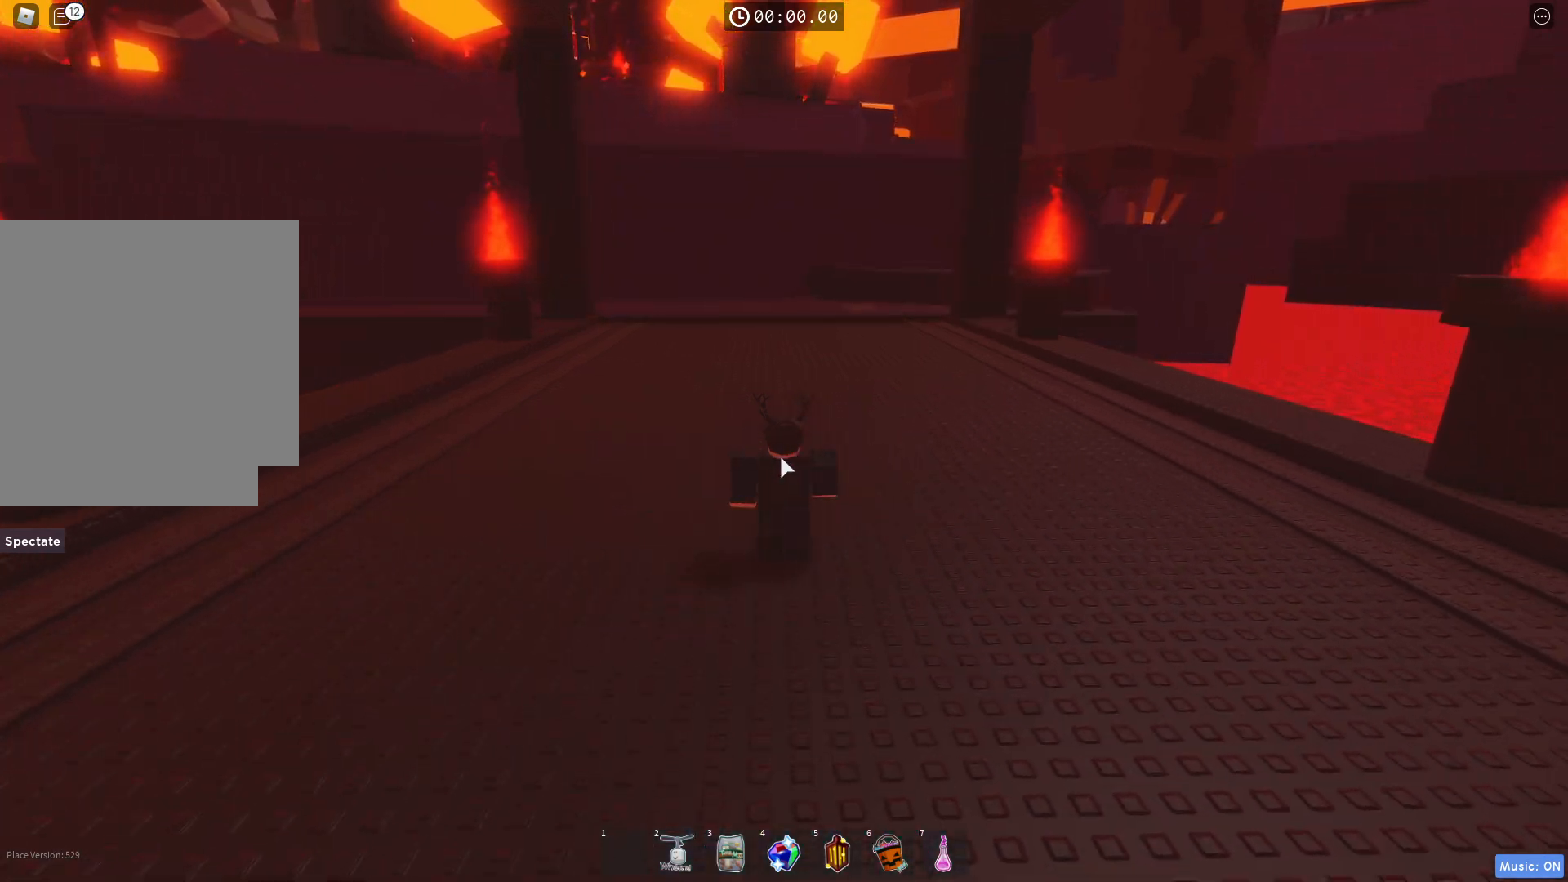
{"keys": ["w"], "events": []}
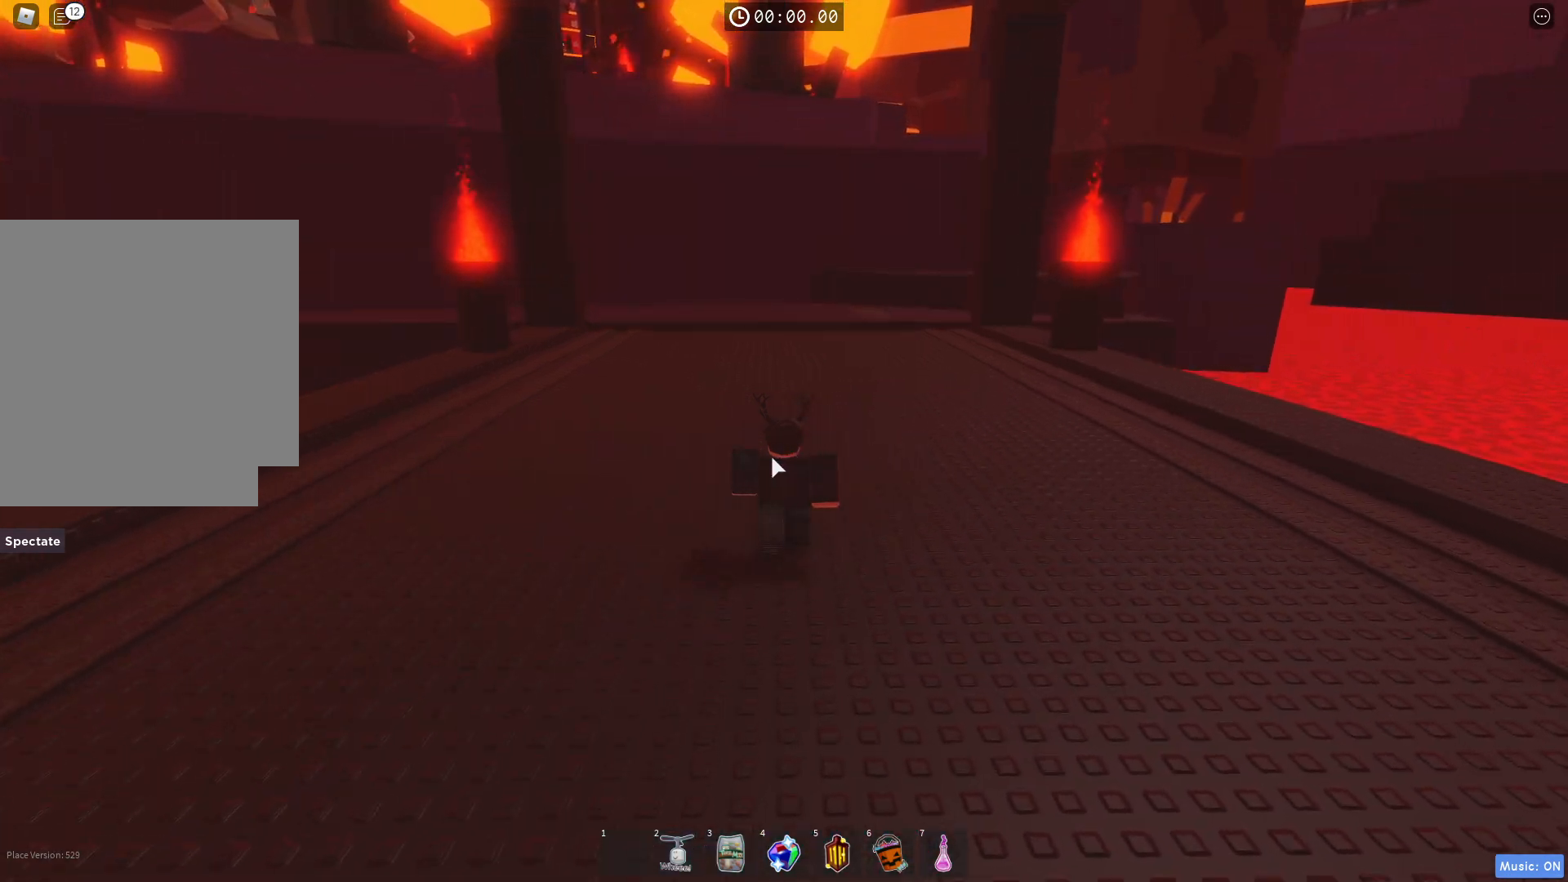
{"keys": ["w"], "events": []}
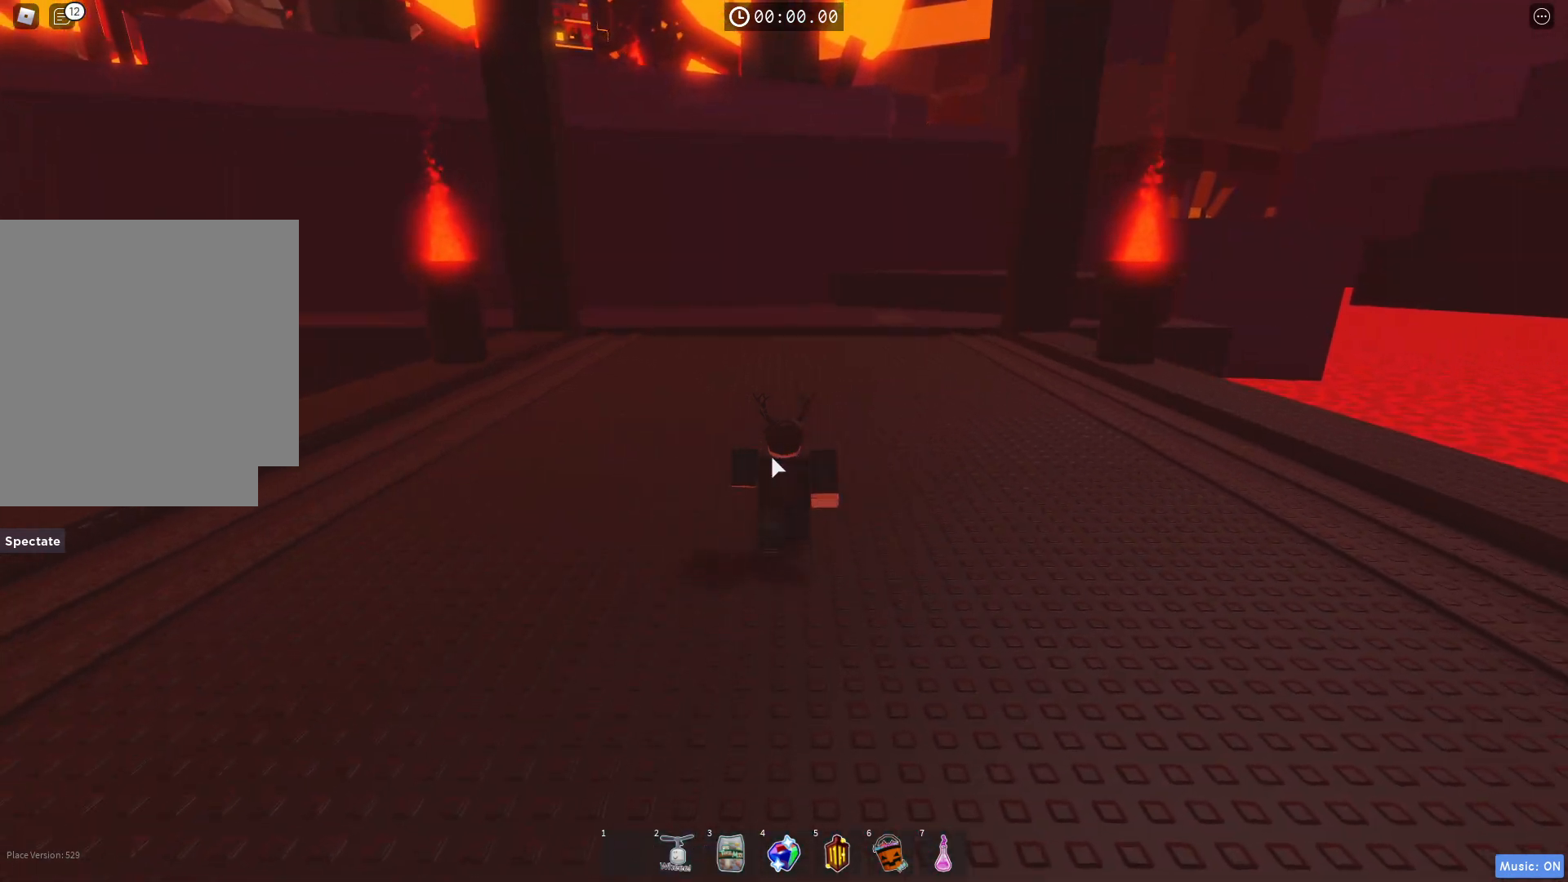
{"keys": ["w"], "events": []}
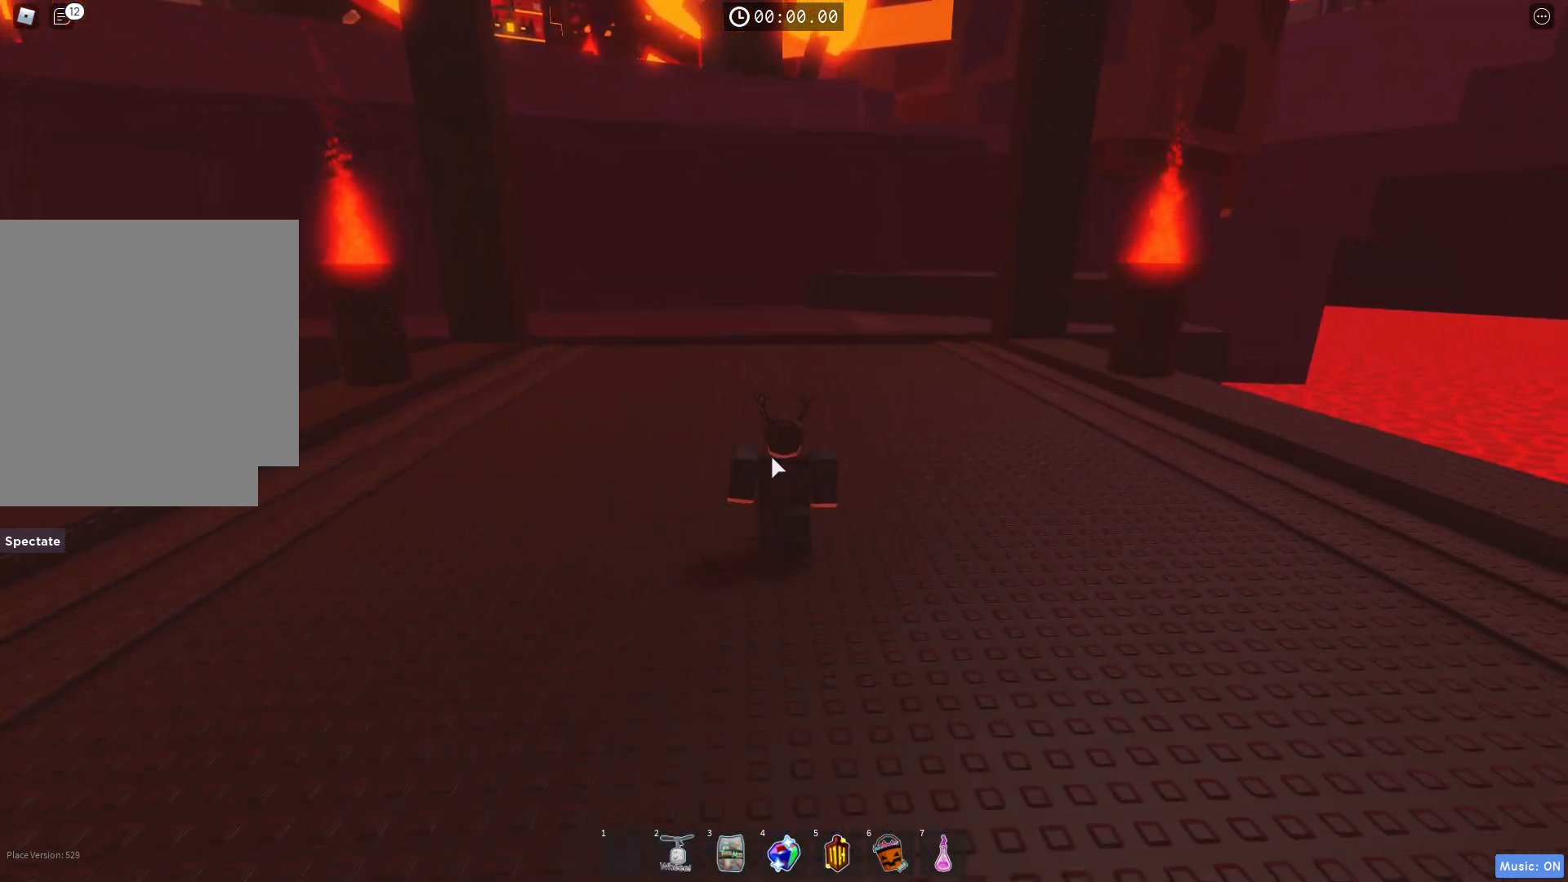
{"keys": ["w"], "events": []}
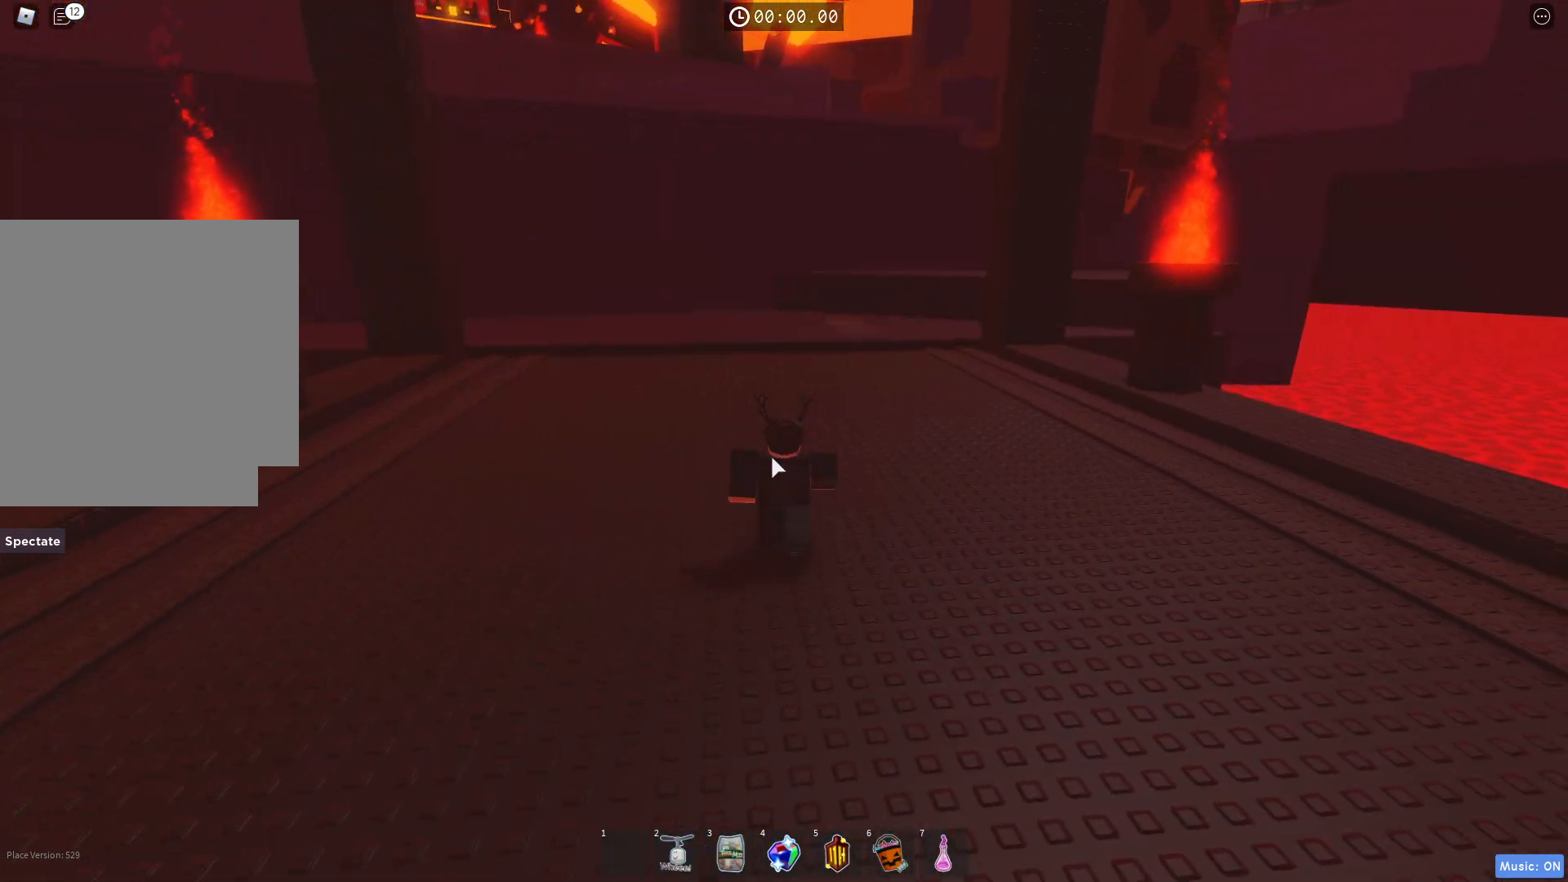
{"keys": ["d", "w"], "events": [[167, "d", "down"]]}
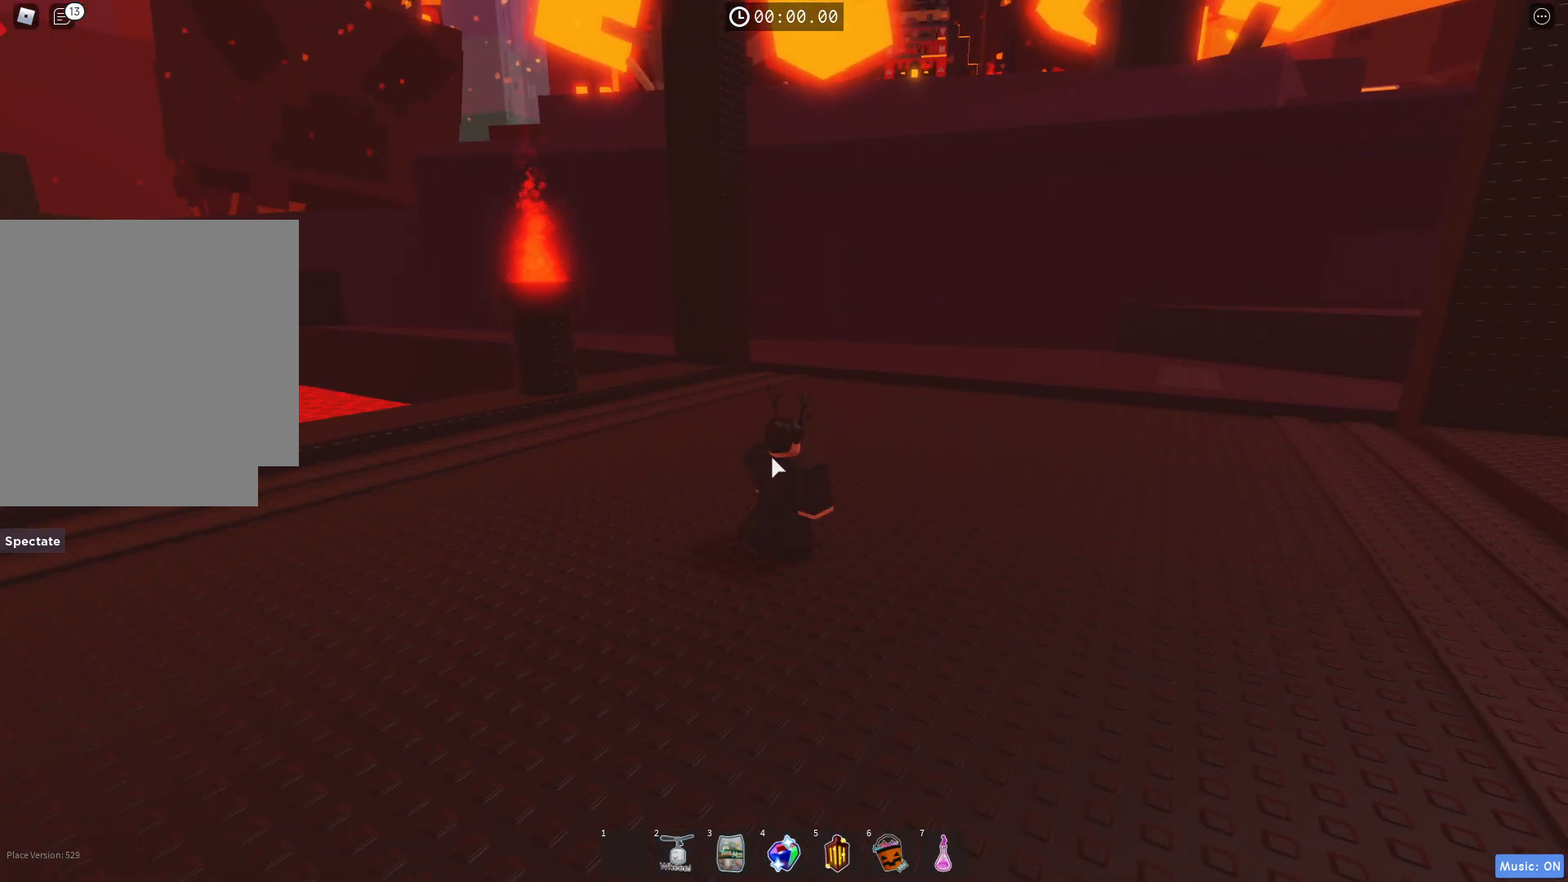
{"keys": ["d", "w"], "events": []}
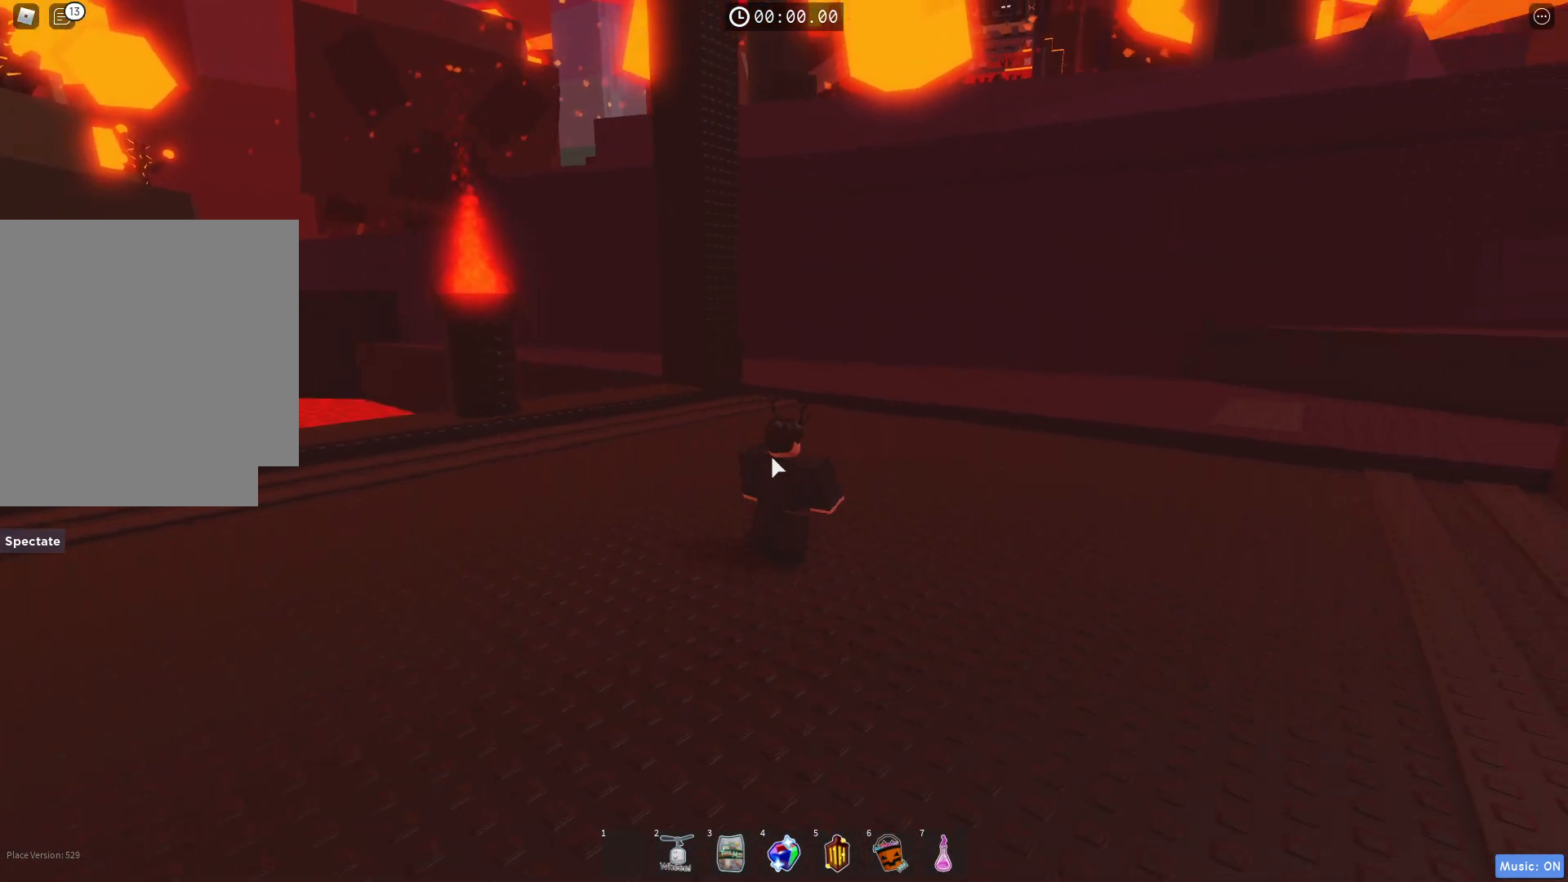
{"keys": ["w"], "events": [[300, "d", "up"]]}
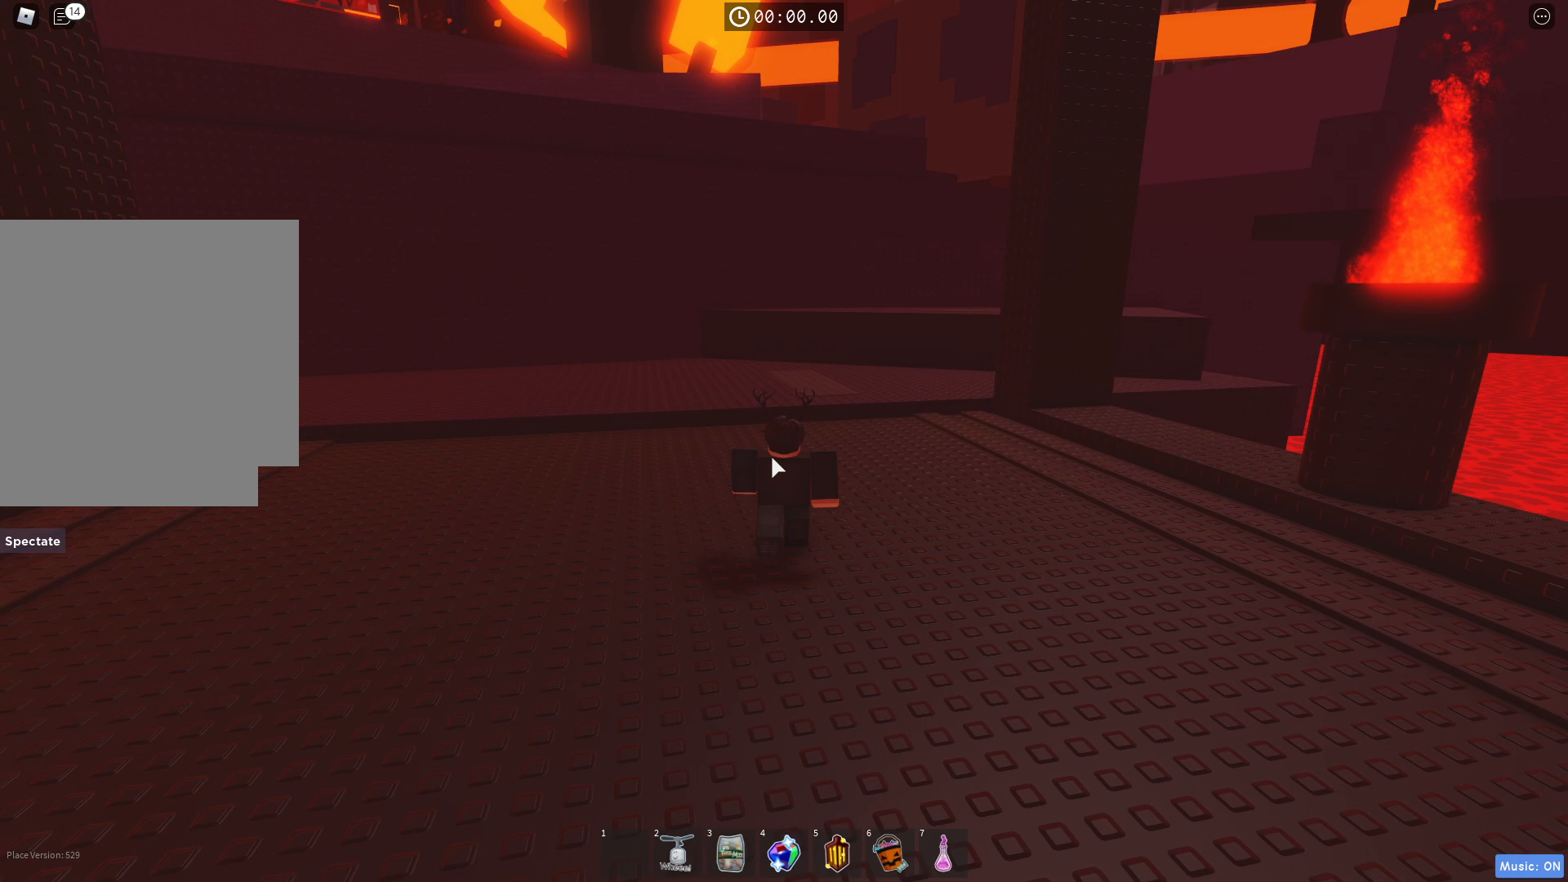
{"keys": ["w"], "events": []}
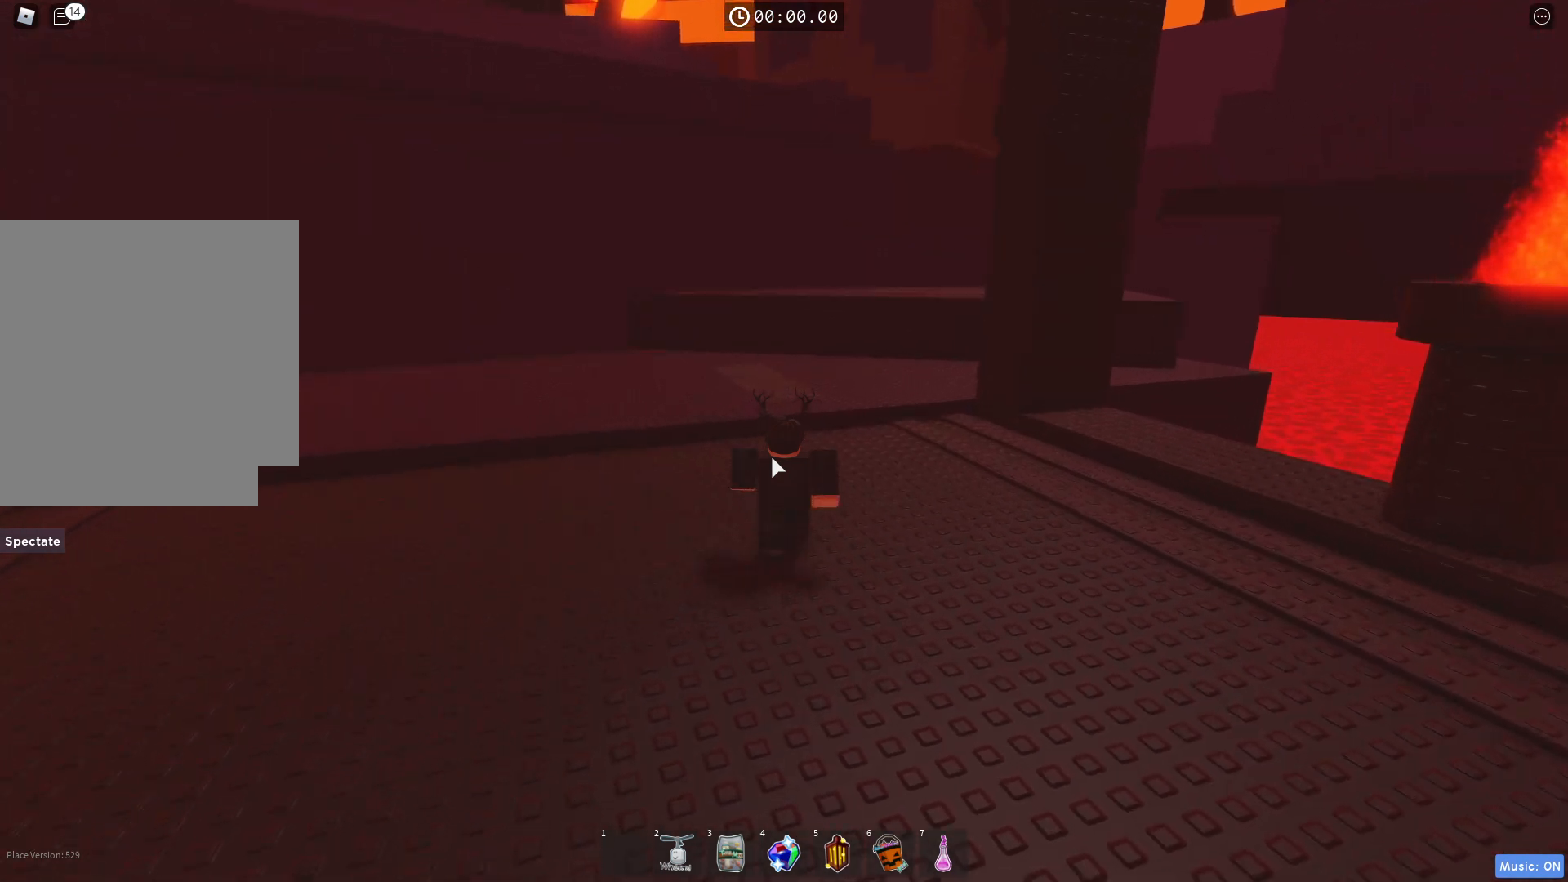
{"keys": ["w"], "events": []}
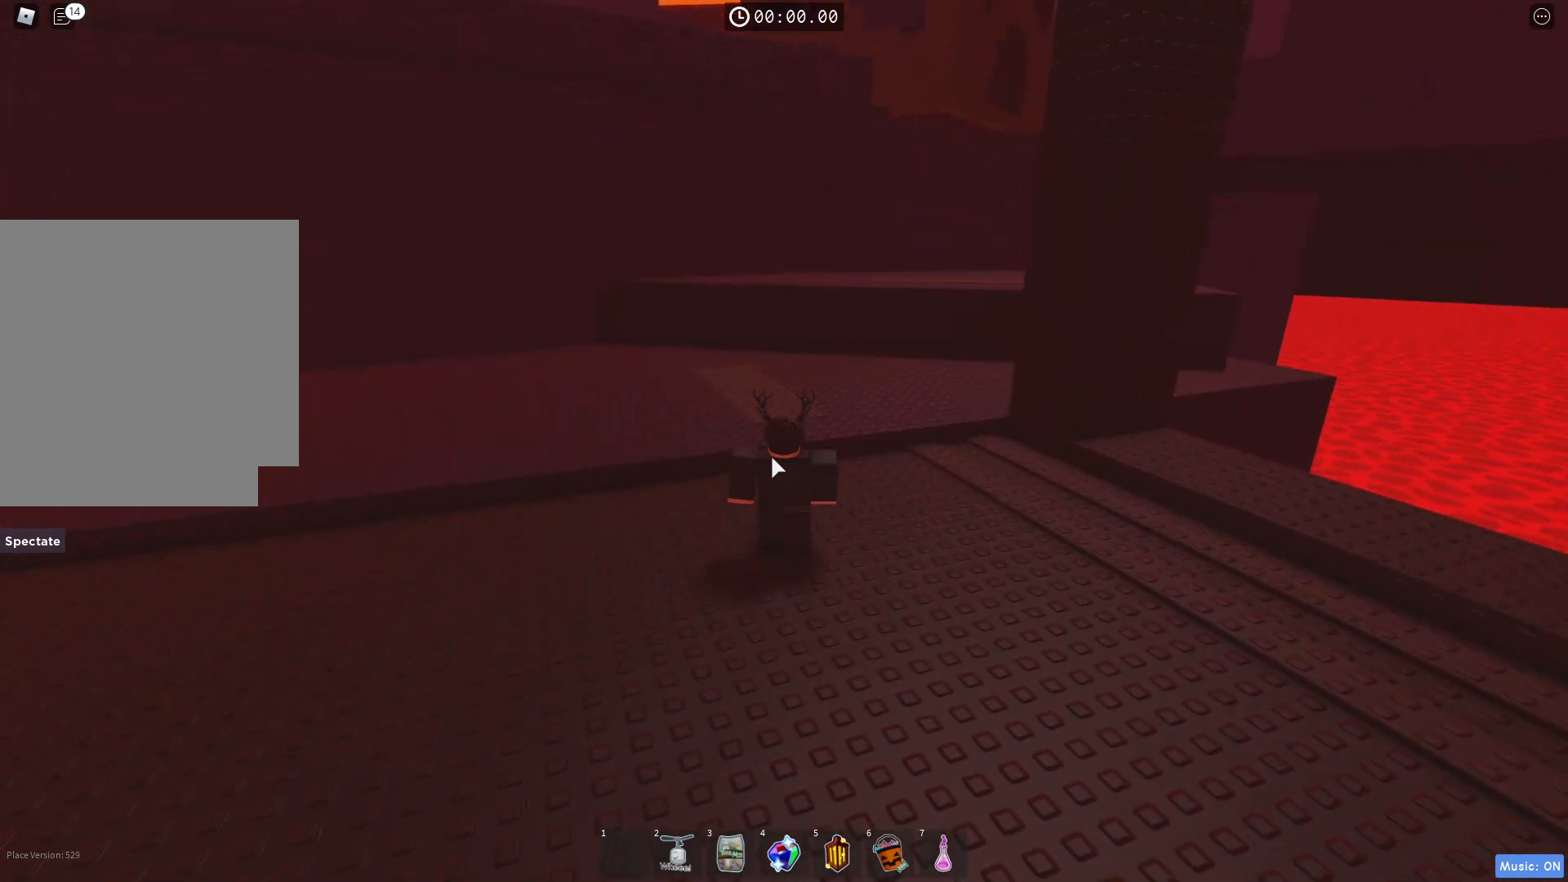
{"keys": ["w"], "events": []}
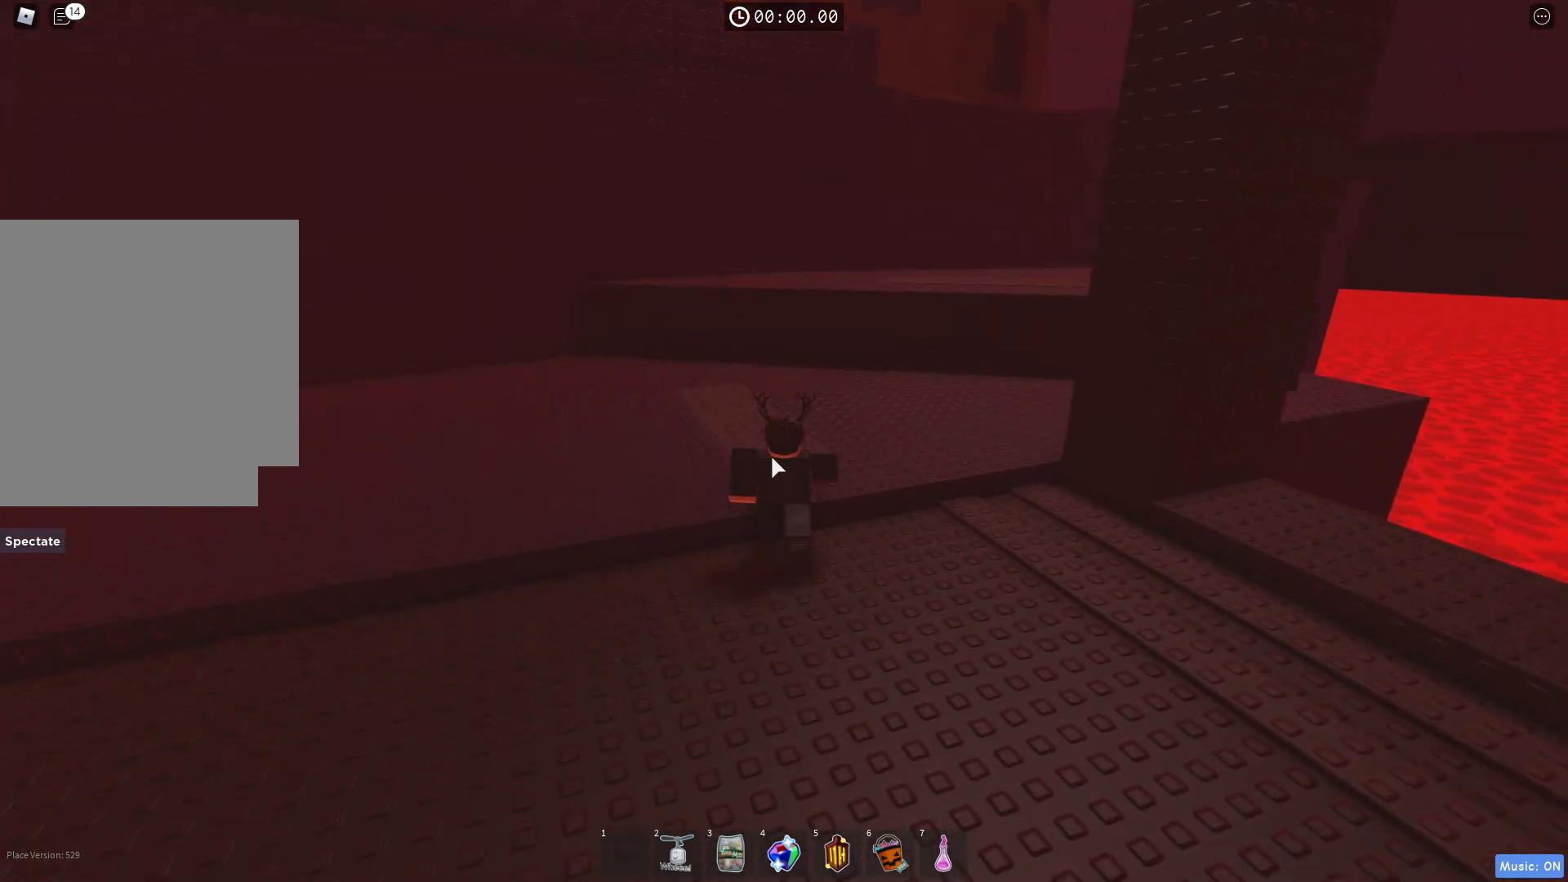
{"keys": ["w"], "events": [[233, "shift", "down"], [367, "shift", "up"]]}
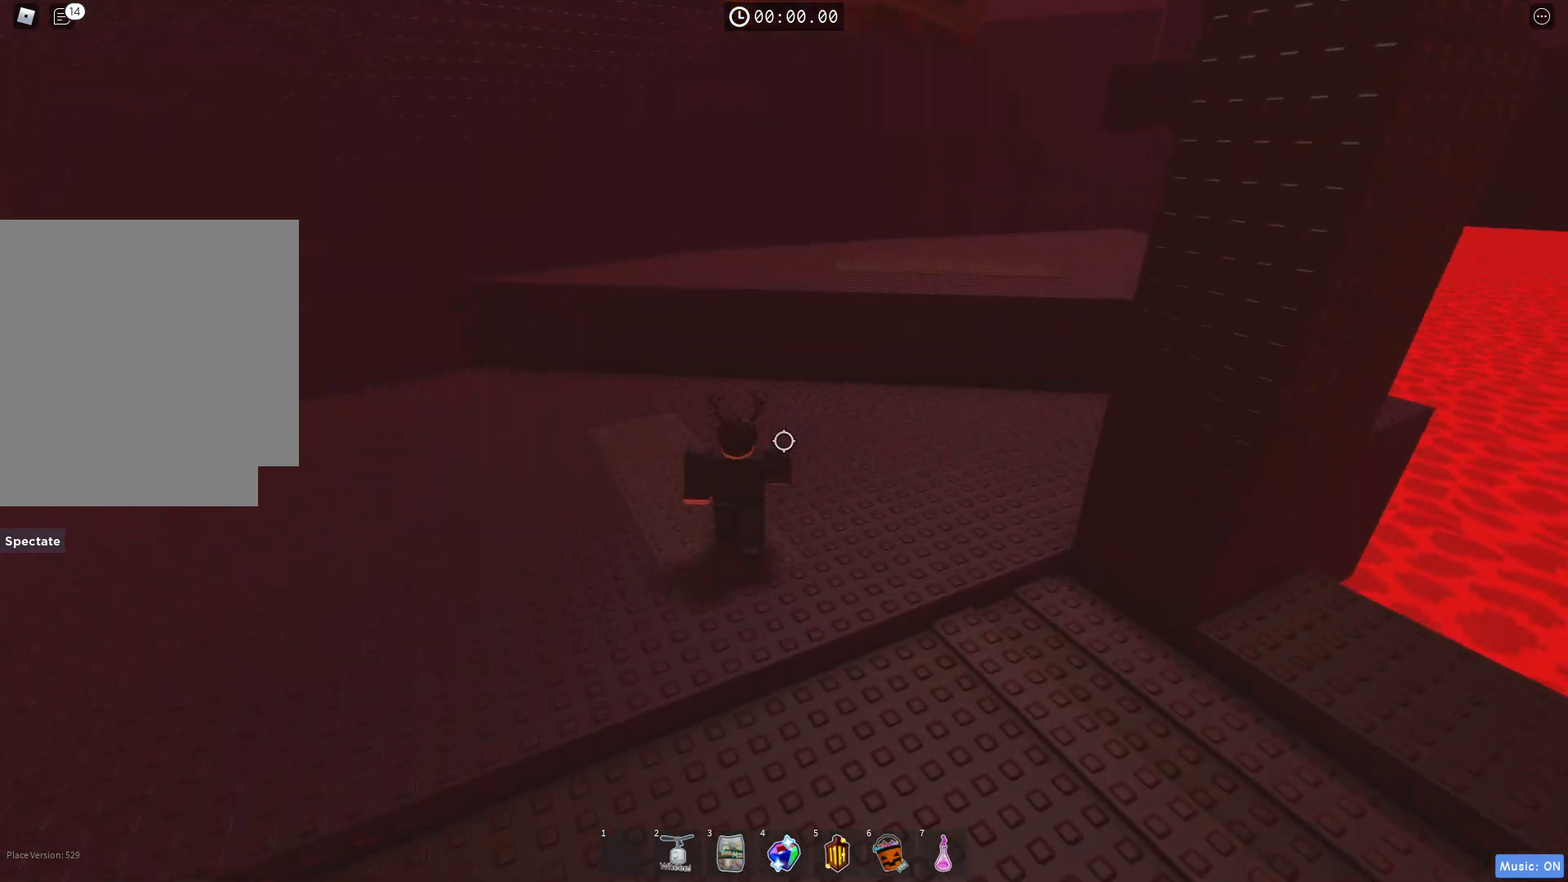
{"keys": ["w"], "events": []}
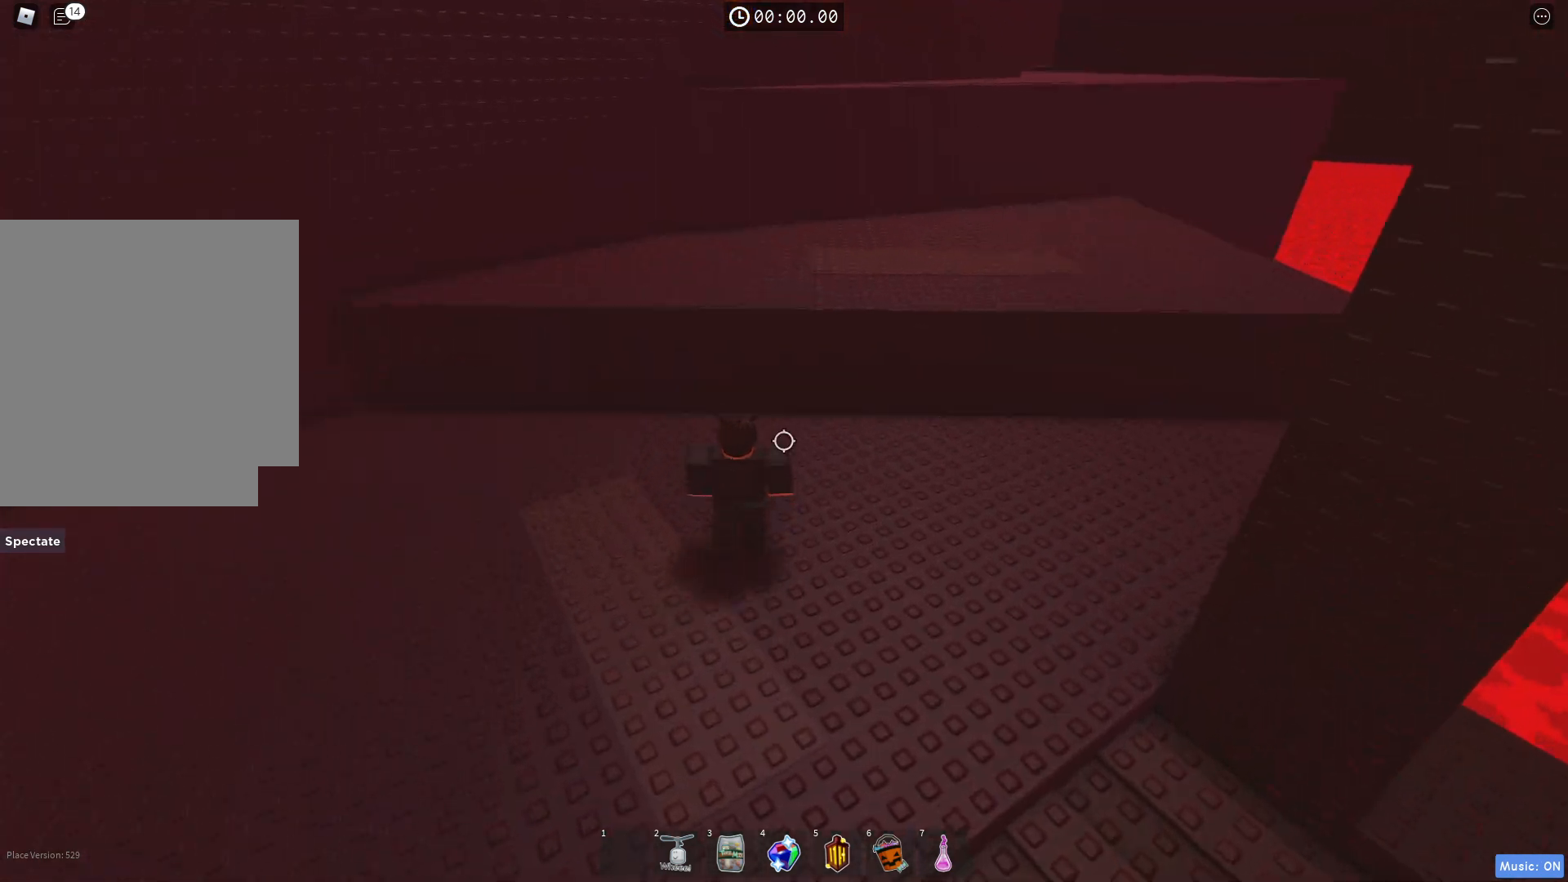
{"keys": ["d", "w"], "events": [[400, "space", "down"], [433, "d", "down"], [500, "space", "up"]]}
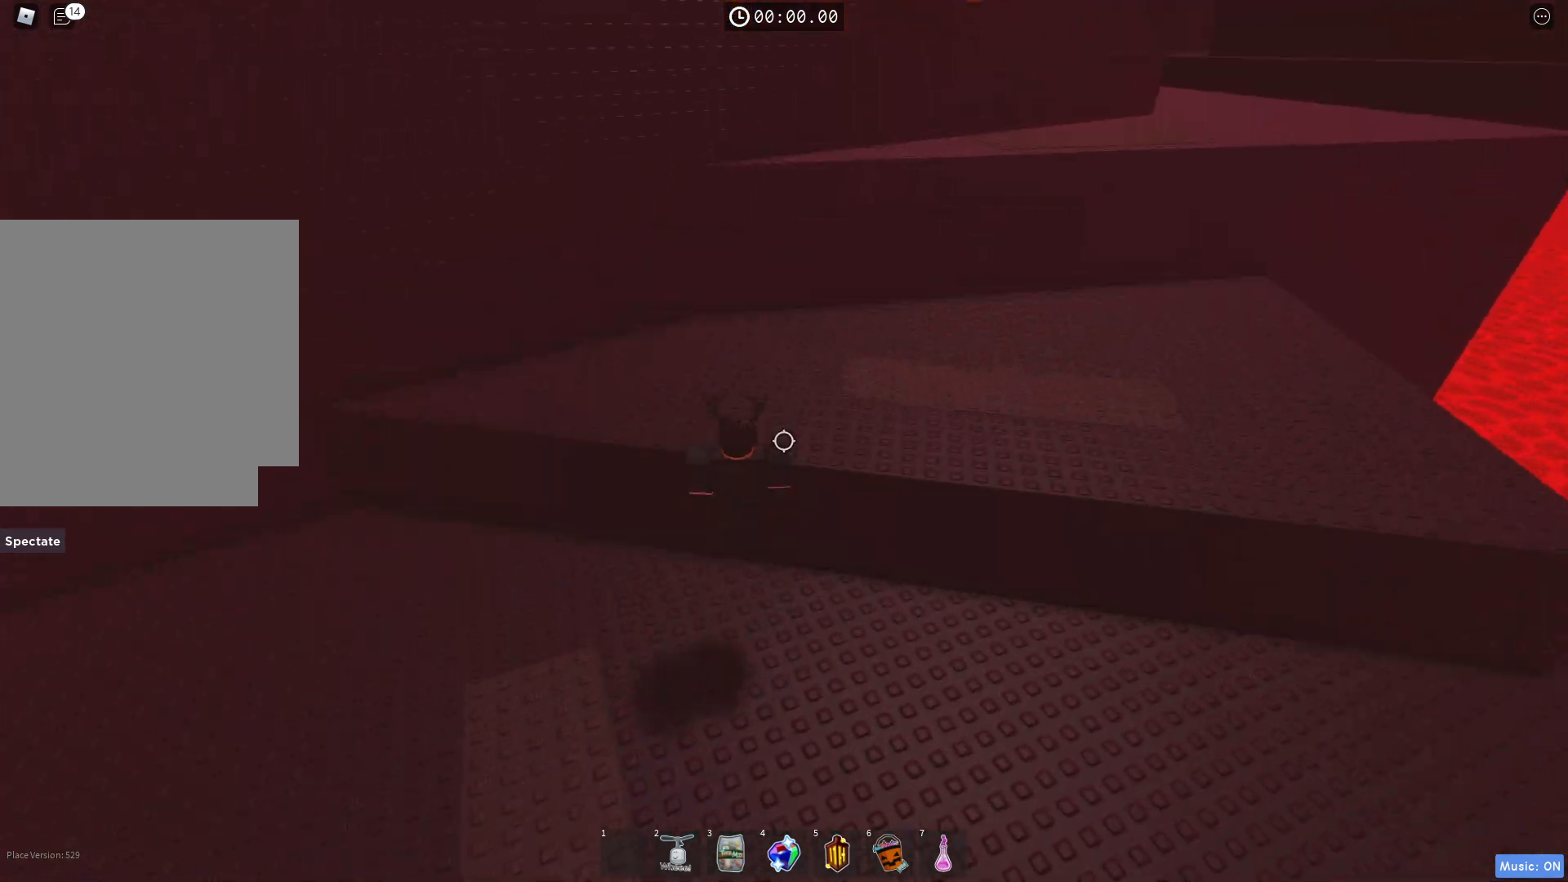
{"keys": ["d", "w"], "events": []}
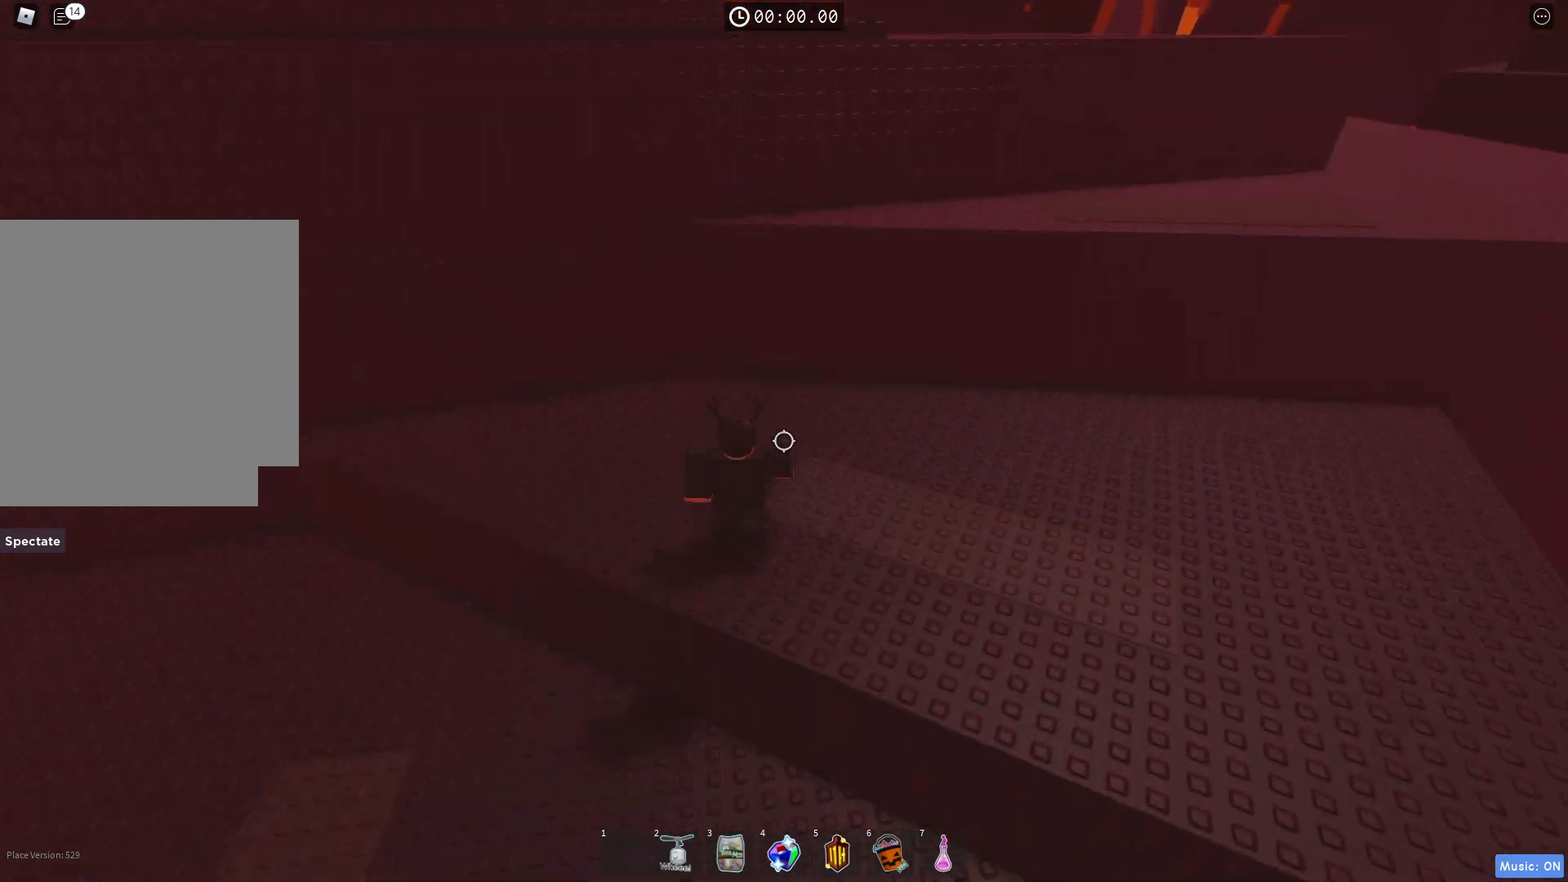
{"keys": ["d", "w"], "events": []}